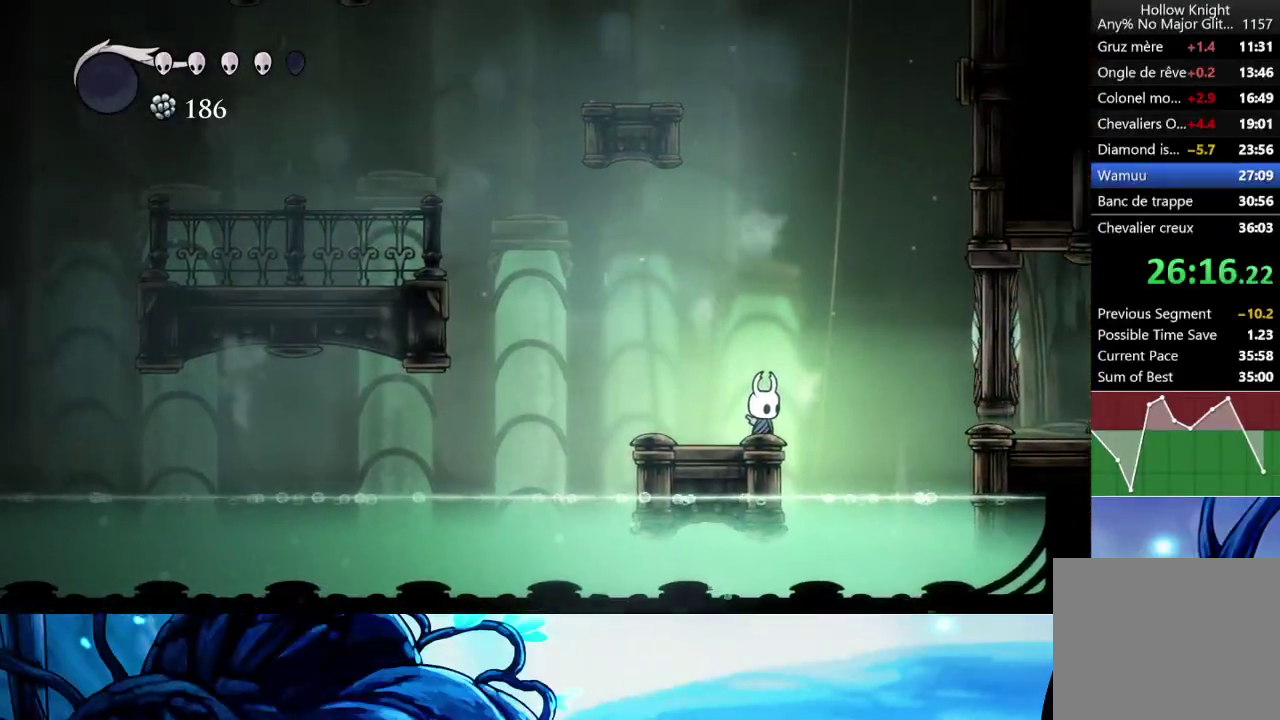
Gameplay with a controller (Xbox layout); each line is a JSON object with the inputs held at the frame after it. "events" lists button and stick changes between this image and that frame as [ms after this image, input, new state], when the widget could be followed in between. Not read: L3 R3.
{"buttons": ["A", "R2"], "left_stick": "right", "right_stick": "center", "events": [[283, "left_stick", "right"], [300, "A", "down"], [417, "R2", "down"]]}
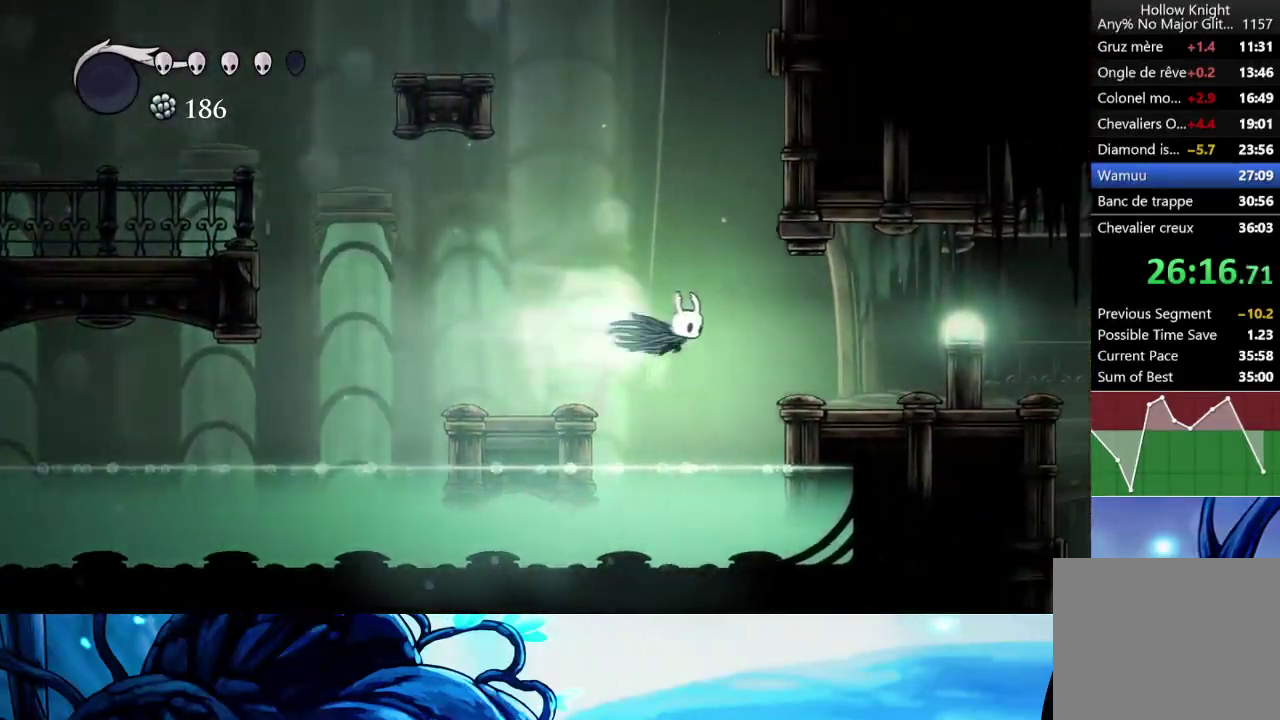
{"buttons": [], "left_stick": "right", "right_stick": "center", "events": [[83, "A", "up"], [83, "R2", "up"]]}
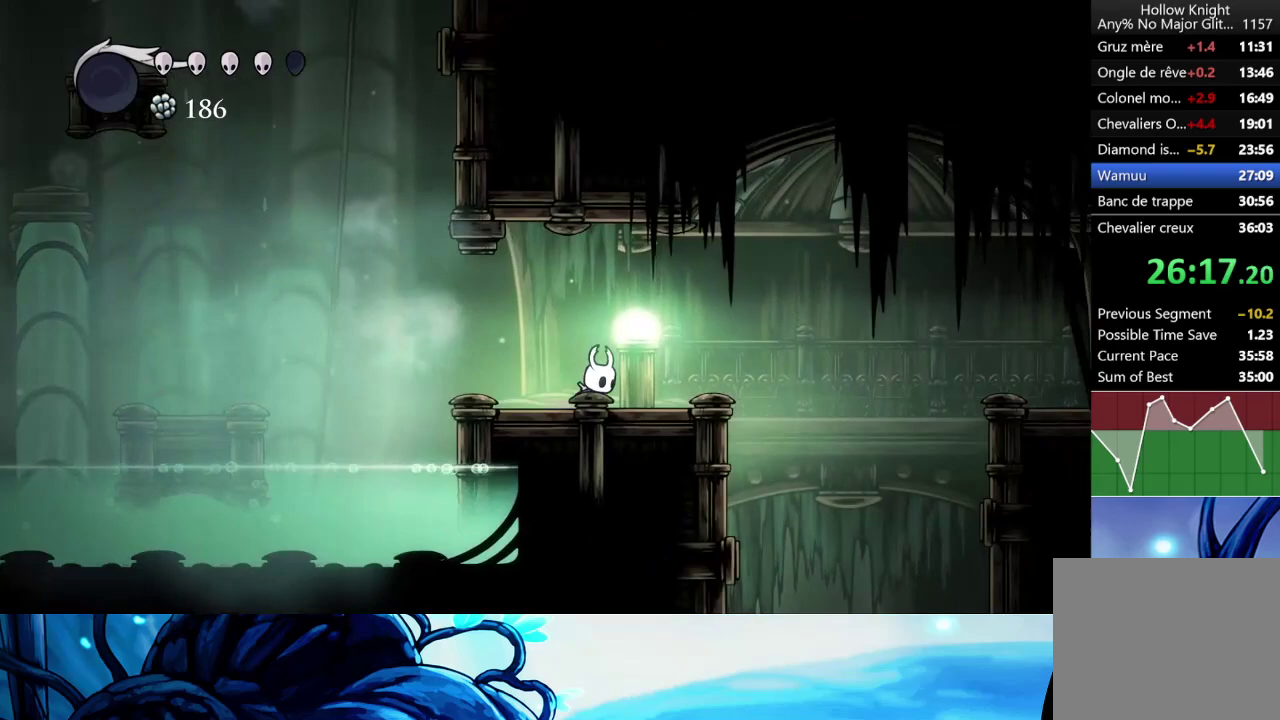
{"buttons": [], "left_stick": "center", "right_stick": "center", "events": [[50, "R2", "down"], [167, "R2", "up"], [267, "left_stick", "center"], [333, "SELECT", "down"], [467, "SELECT", "up"]]}
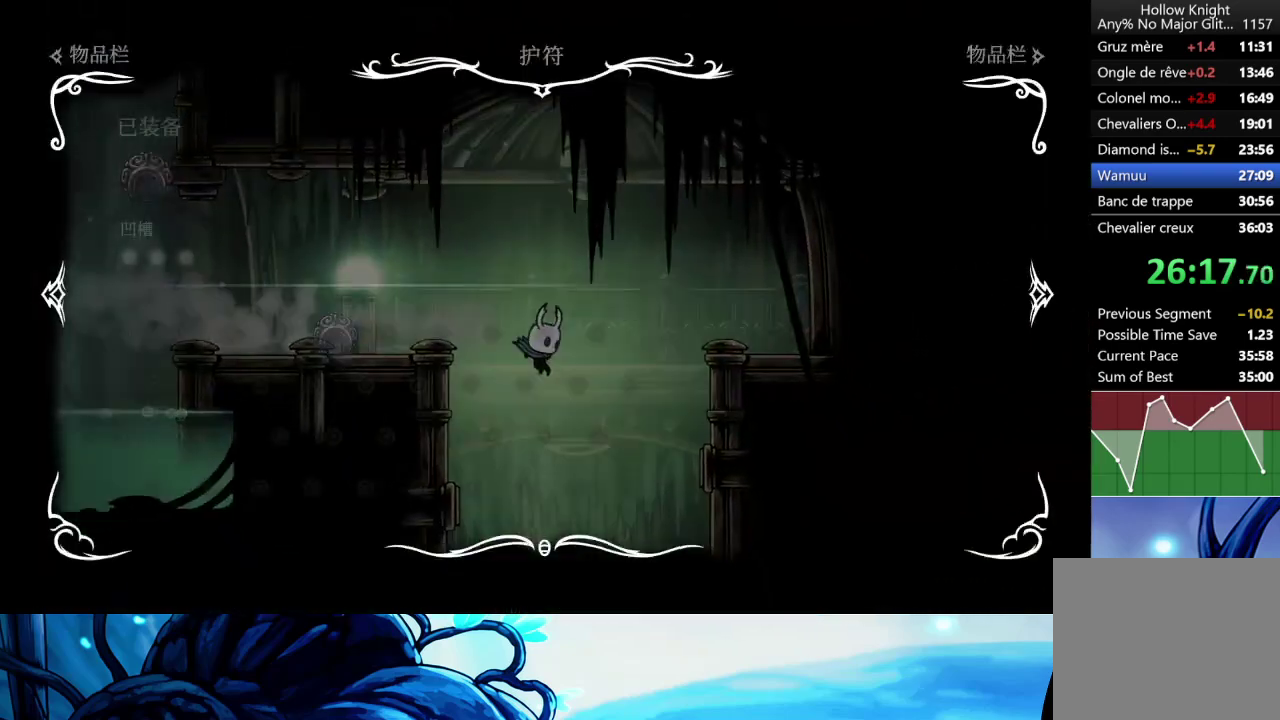
{"buttons": [], "left_stick": "center", "right_stick": "center", "events": []}
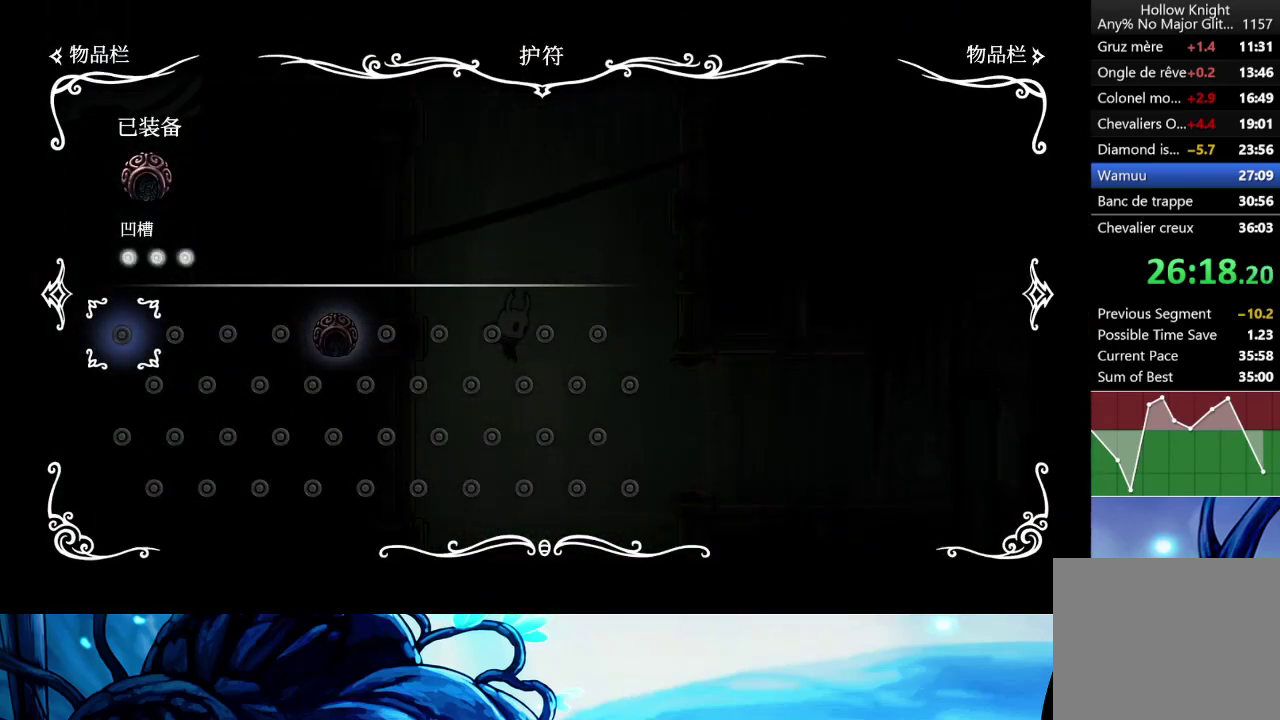
{"buttons": [], "left_stick": "center", "right_stick": "center", "events": [[433, "SELECT", "down"], [500, "SELECT", "up"]]}
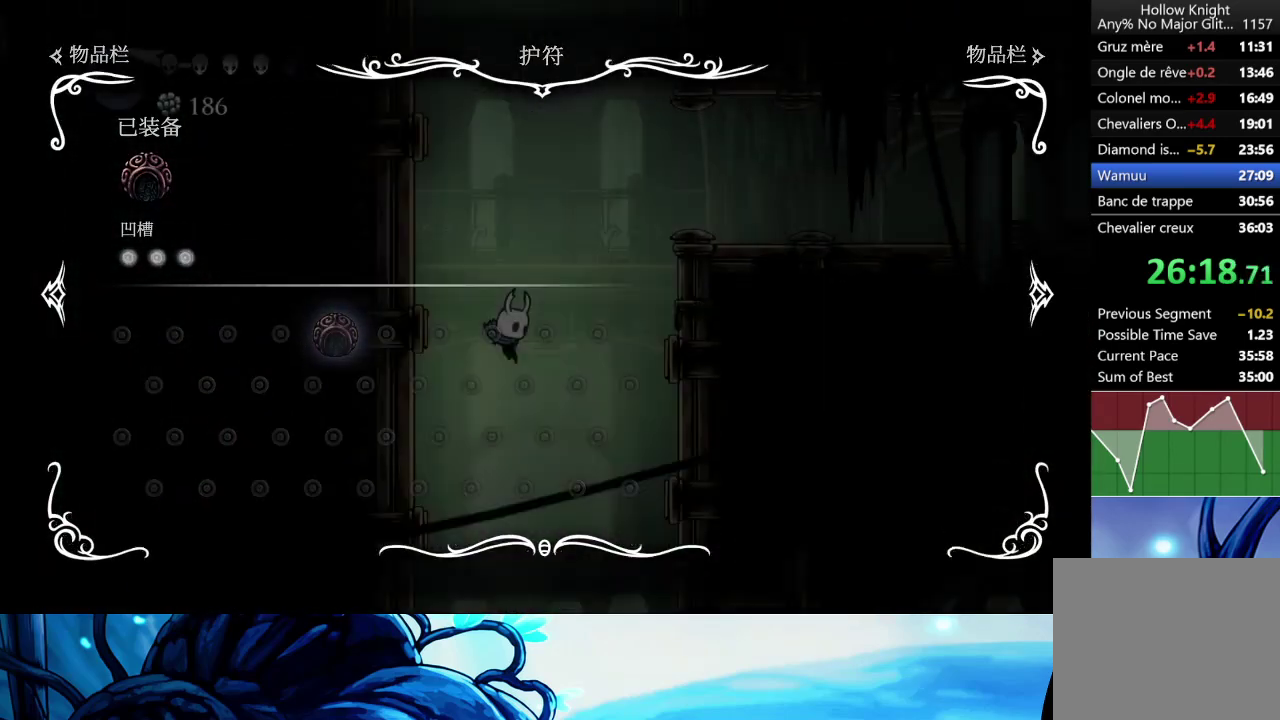
{"buttons": ["R2"], "left_stick": "right", "right_stick": "center", "events": [[300, "left_stick", "right"], [400, "R2", "down"]]}
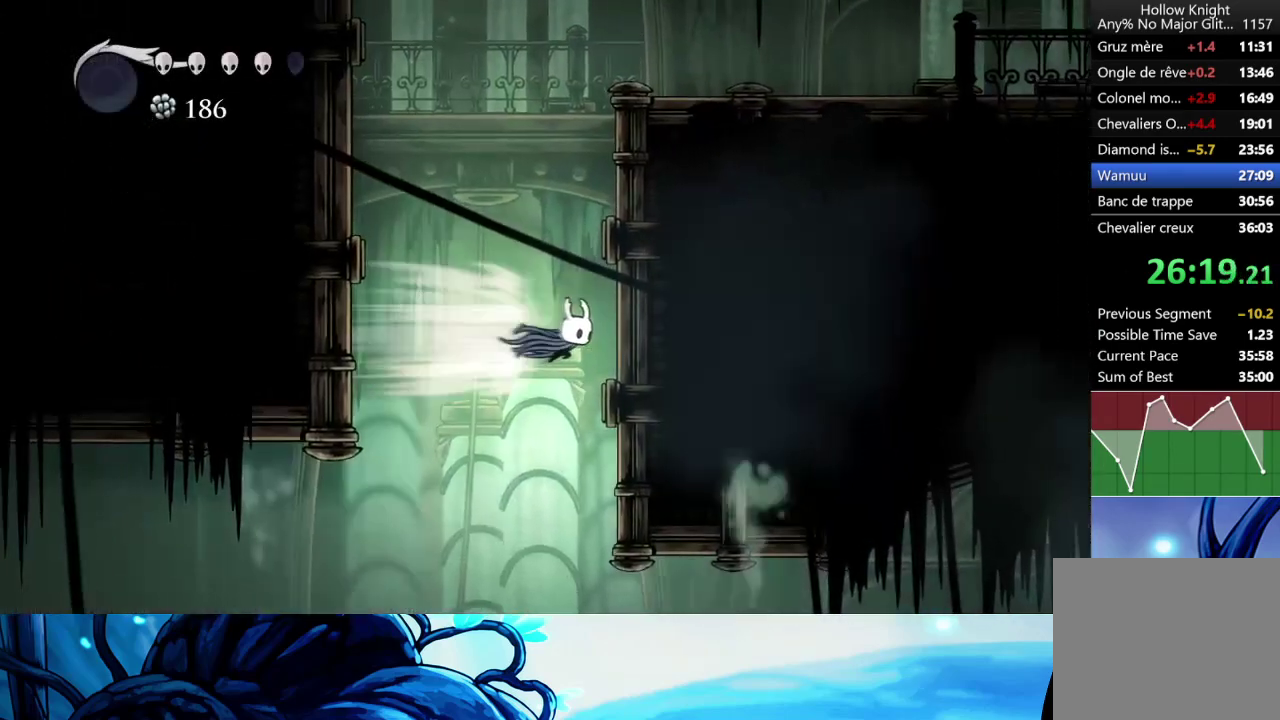
{"buttons": [], "left_stick": "right", "right_stick": "center", "events": [[33, "R2", "up"]]}
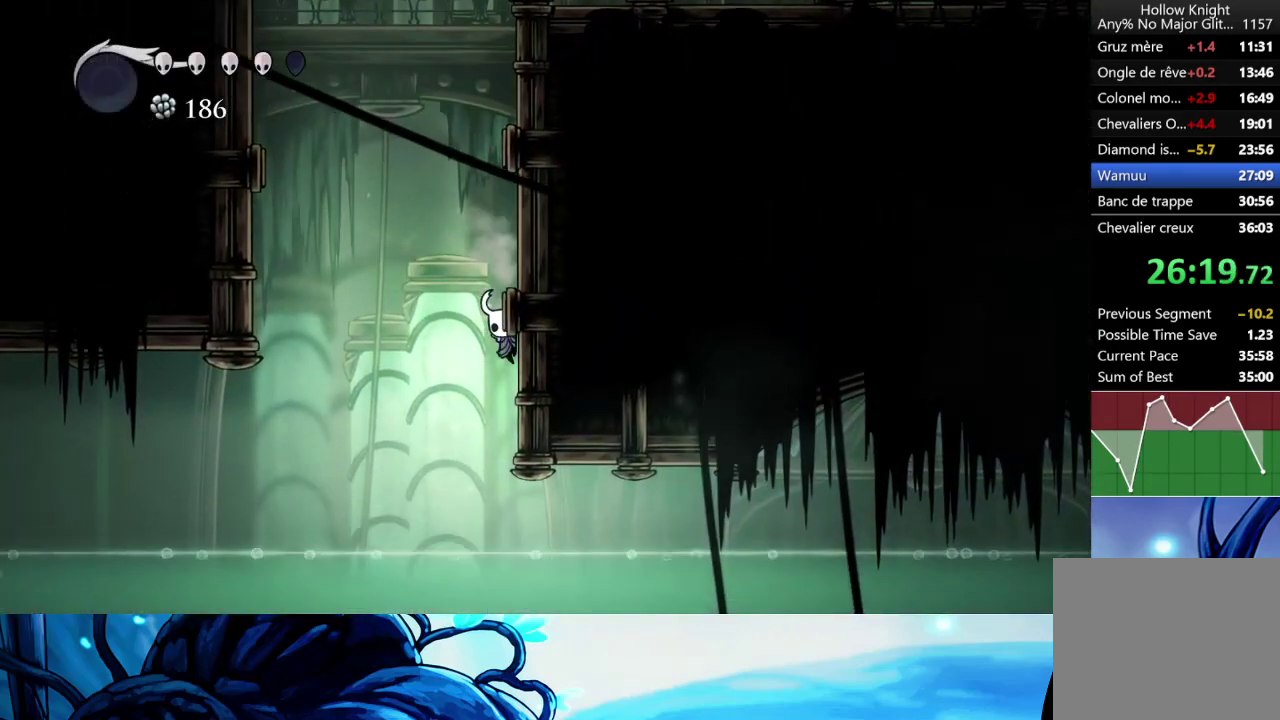
{"buttons": ["L2"], "left_stick": "center", "right_stick": "center", "events": [[183, "L2", "down"], [217, "left_stick", "center"]]}
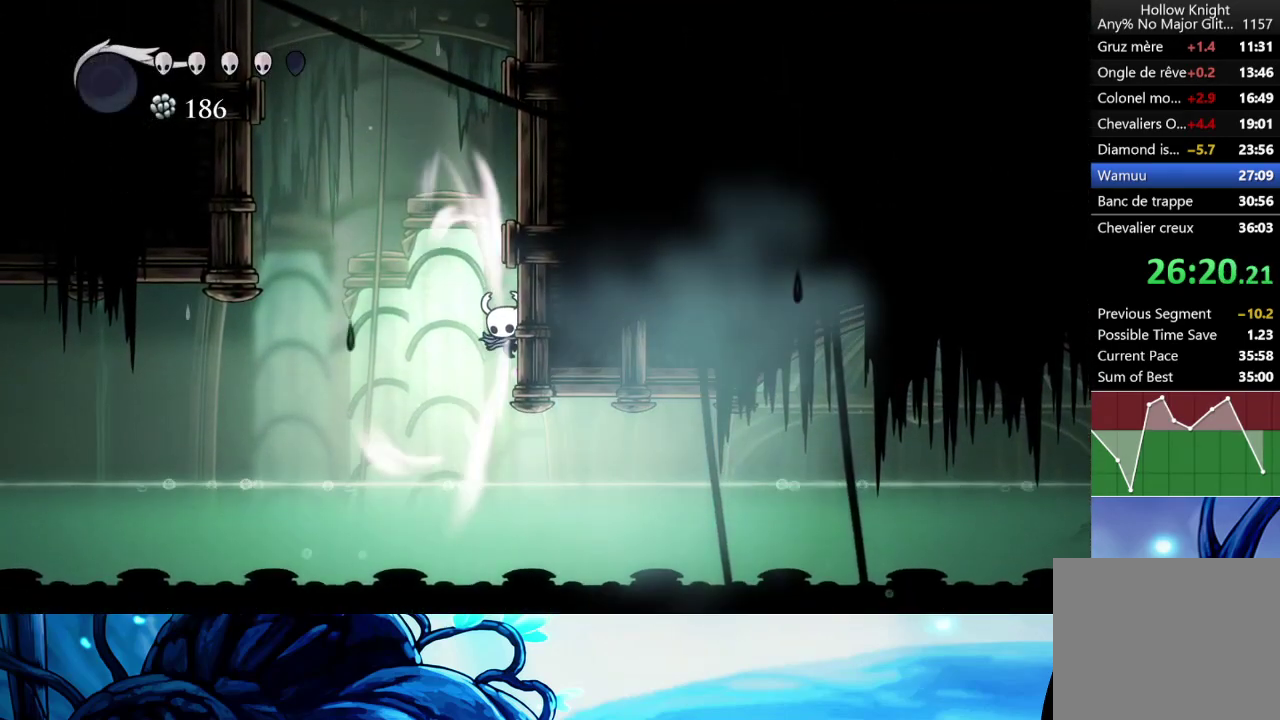
{"buttons": ["L2"], "left_stick": "center", "right_stick": "center", "events": []}
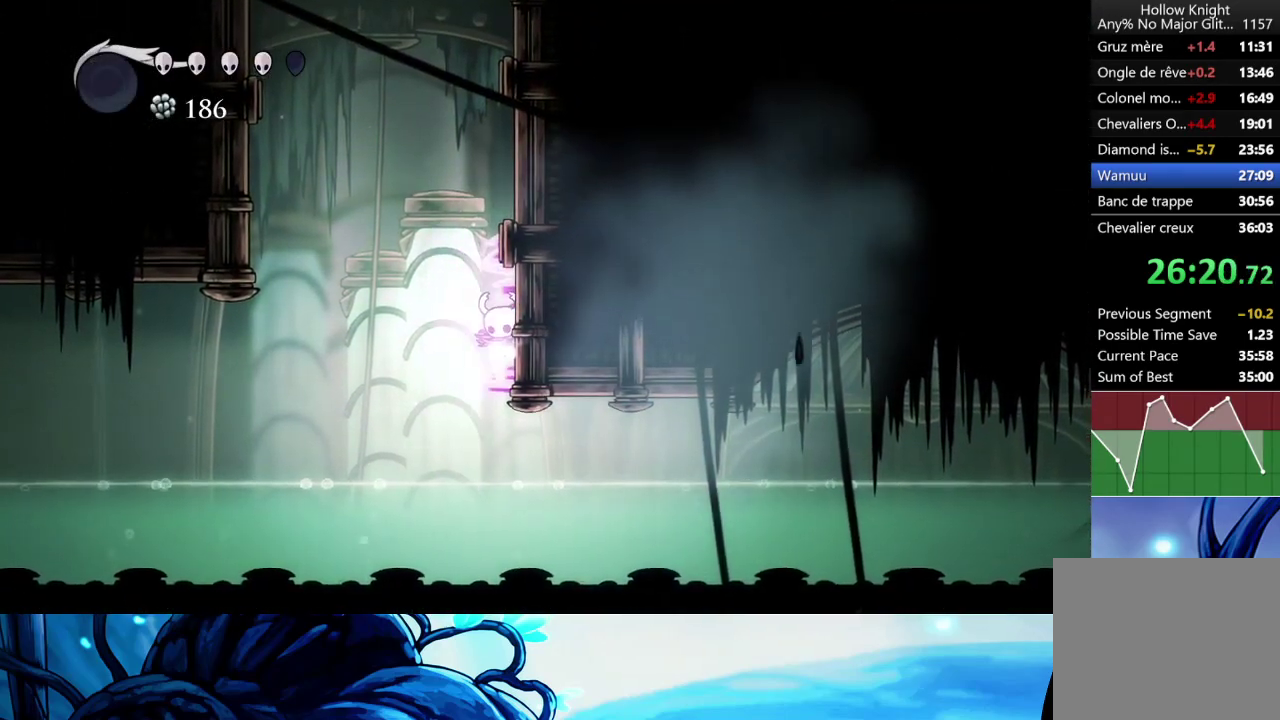
{"buttons": [], "left_stick": "center", "right_stick": "center", "events": [[17, "L2", "up"]]}
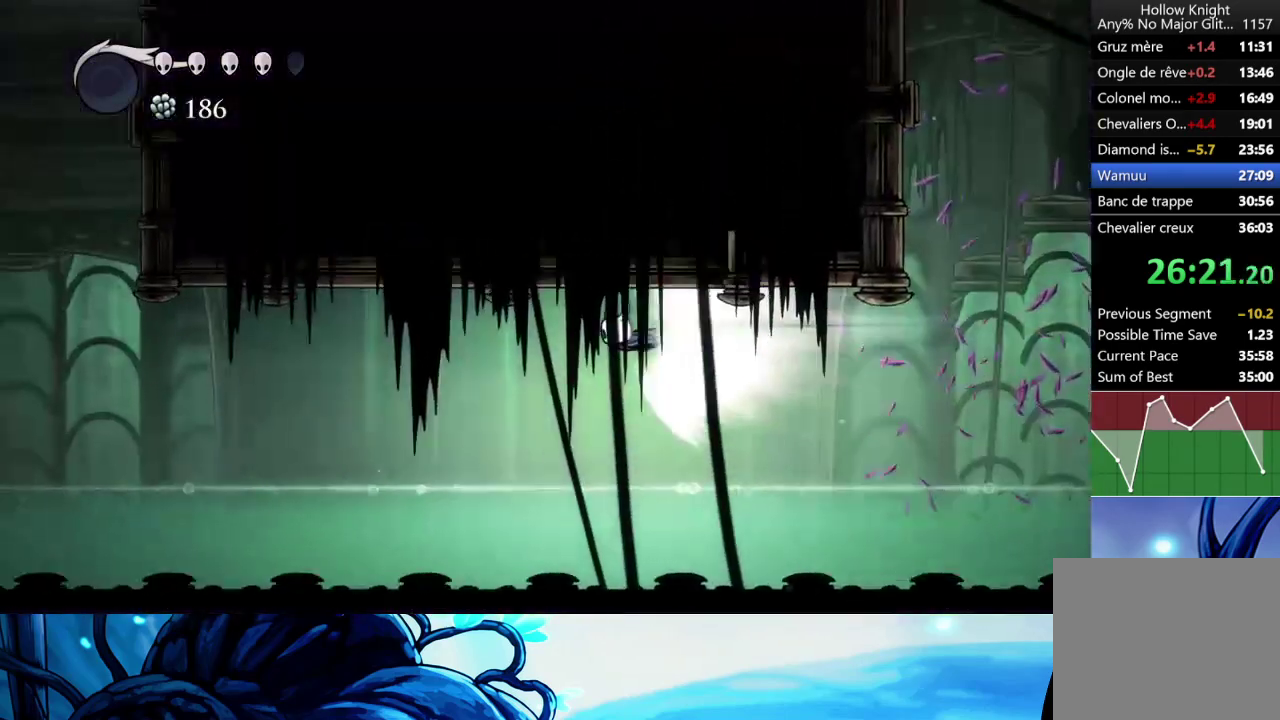
{"buttons": [], "left_stick": "center", "right_stick": "center", "events": [[317, "A", "down"], [433, "A", "up"]]}
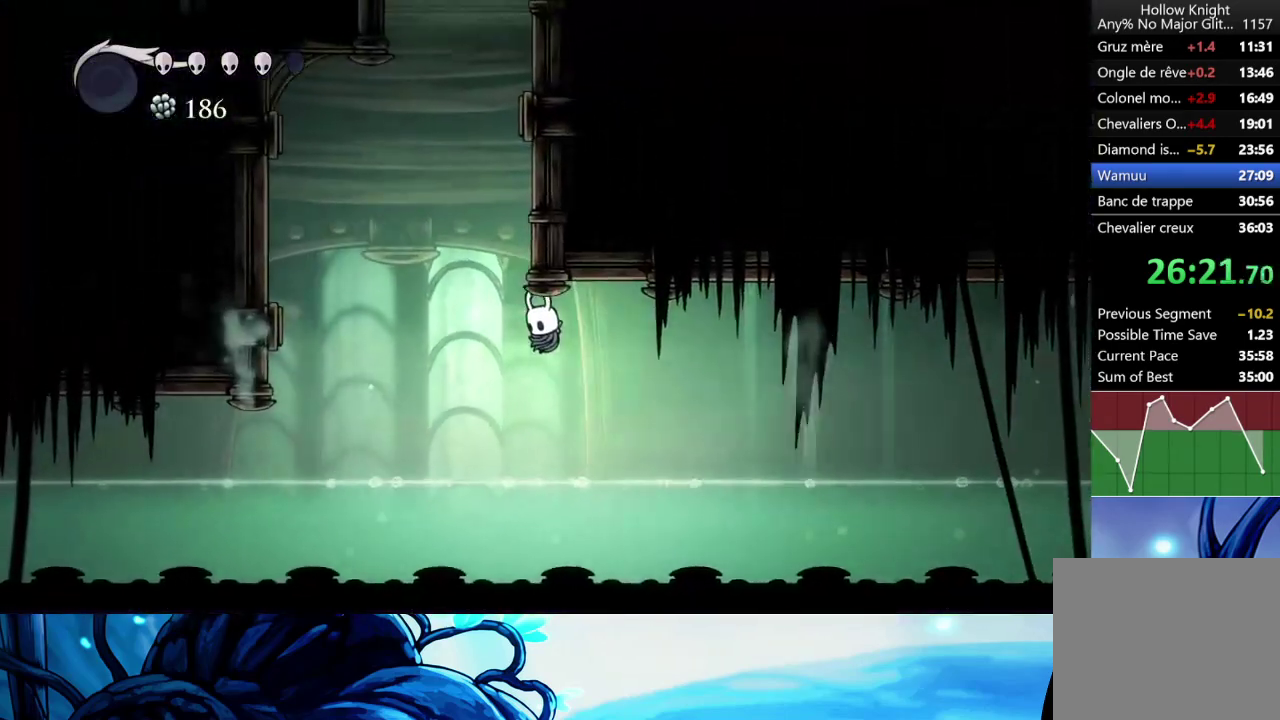
{"buttons": ["R2"], "left_stick": "left", "right_stick": "center", "events": [[300, "left_stick", "left"], [383, "R2", "down"]]}
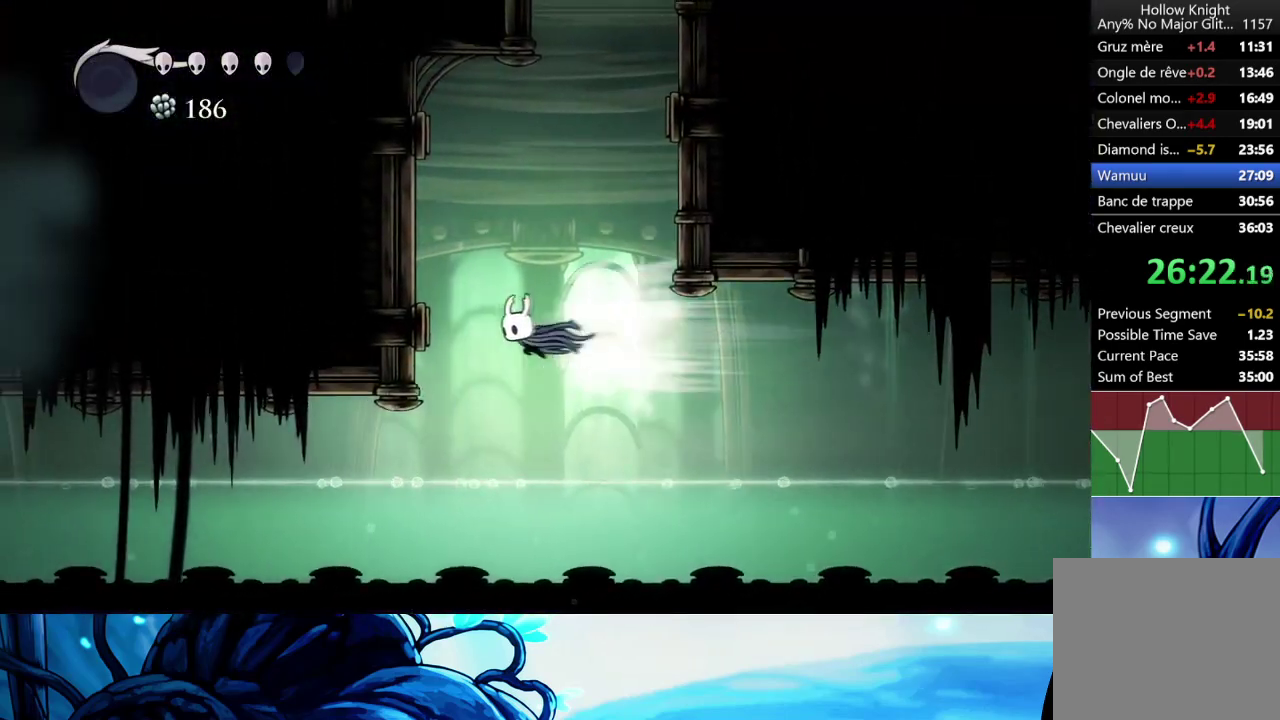
{"buttons": ["A"], "left_stick": "right", "right_stick": "center", "events": [[50, "R2", "up"], [217, "A", "down"], [283, "left_stick", "right"]]}
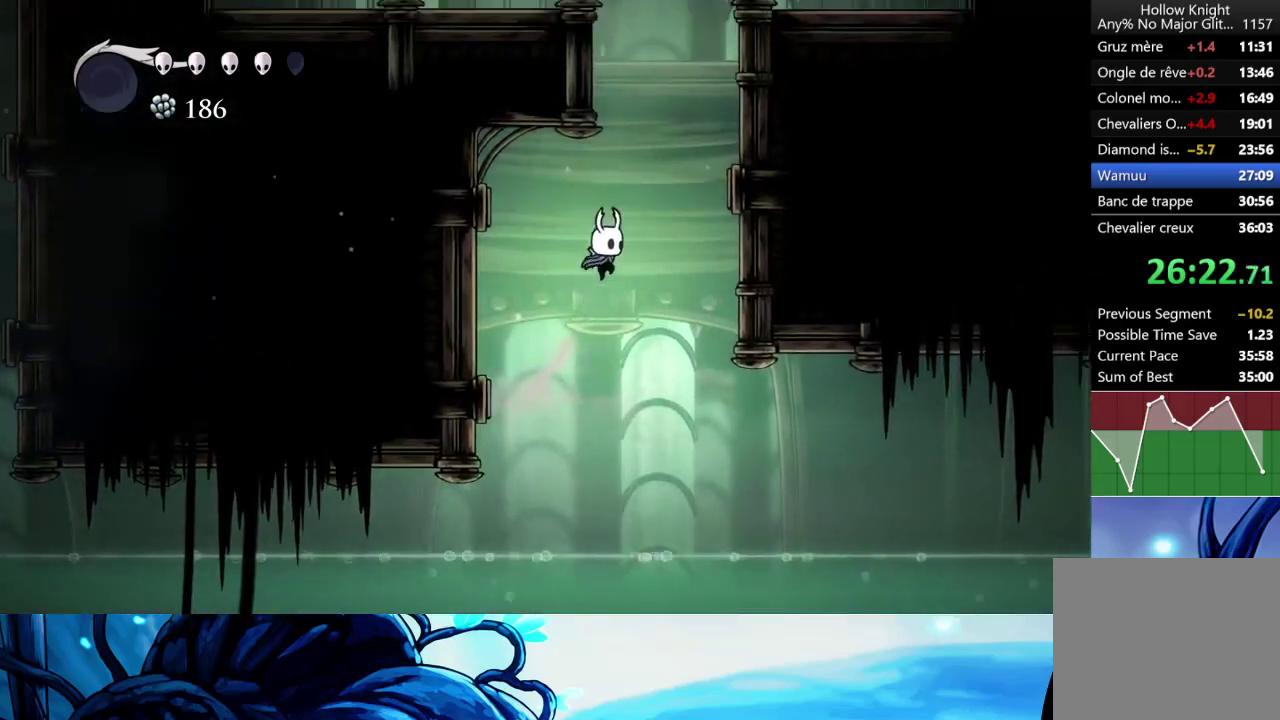
{"buttons": ["A"], "left_stick": "right", "right_stick": "center", "events": [[83, "R2", "down"], [217, "R2", "up"], [250, "A", "up"], [333, "A", "down"]]}
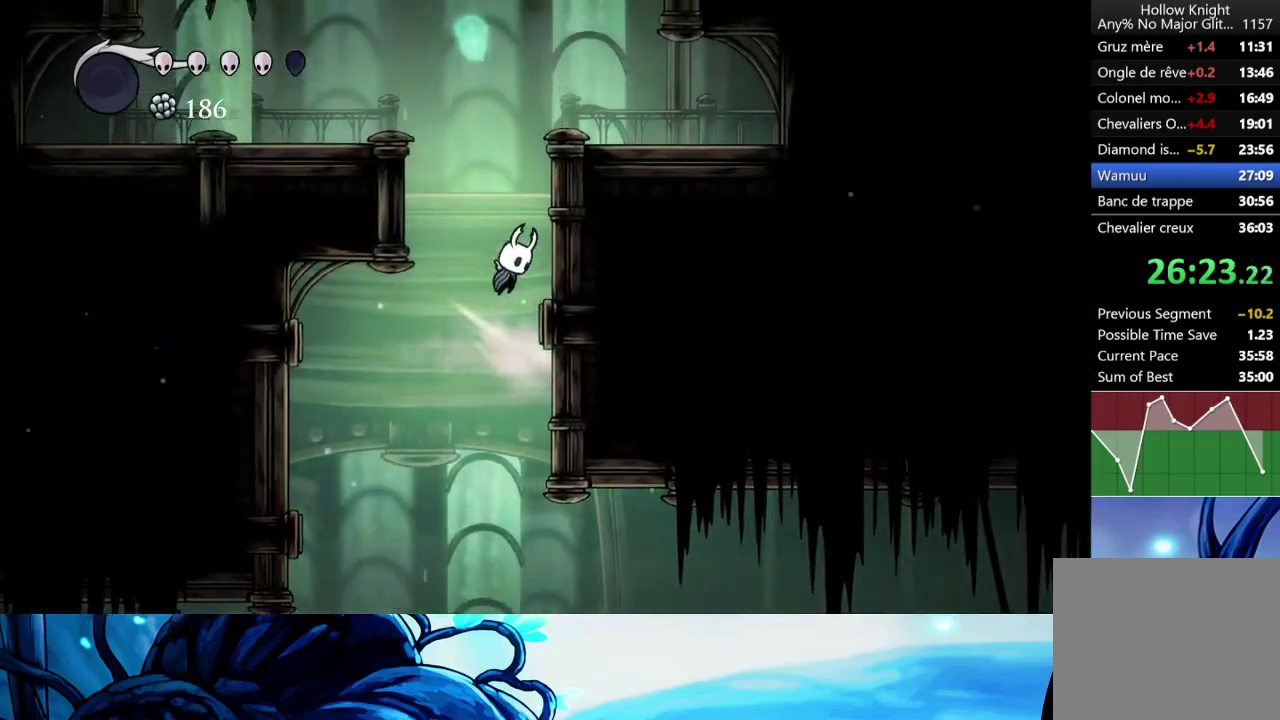
{"buttons": ["A", "R2"], "left_stick": "left", "right_stick": "center", "events": [[233, "left_stick", "left"], [450, "R2", "down"]]}
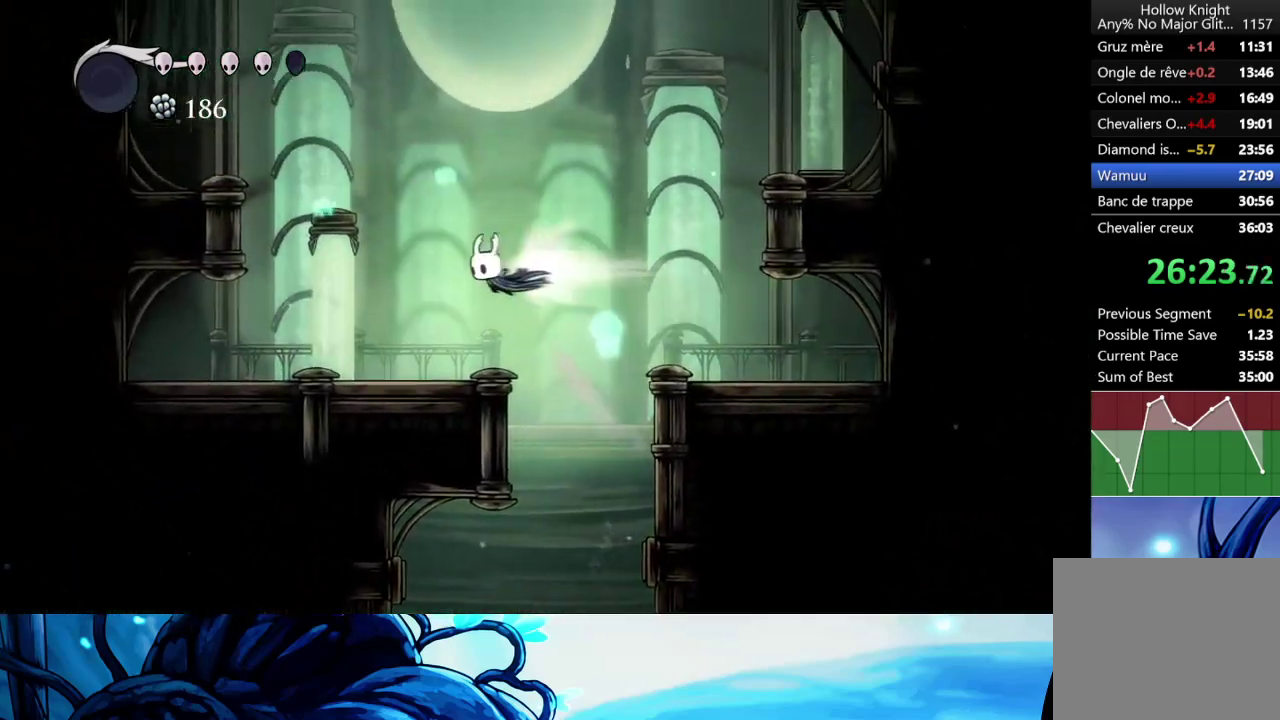
{"buttons": [], "left_stick": "down-left", "right_stick": "center", "events": [[67, "left_stick", "down-left"], [117, "A", "up"], [117, "R2", "up"], [217, "X", "down"], [400, "X", "up"]]}
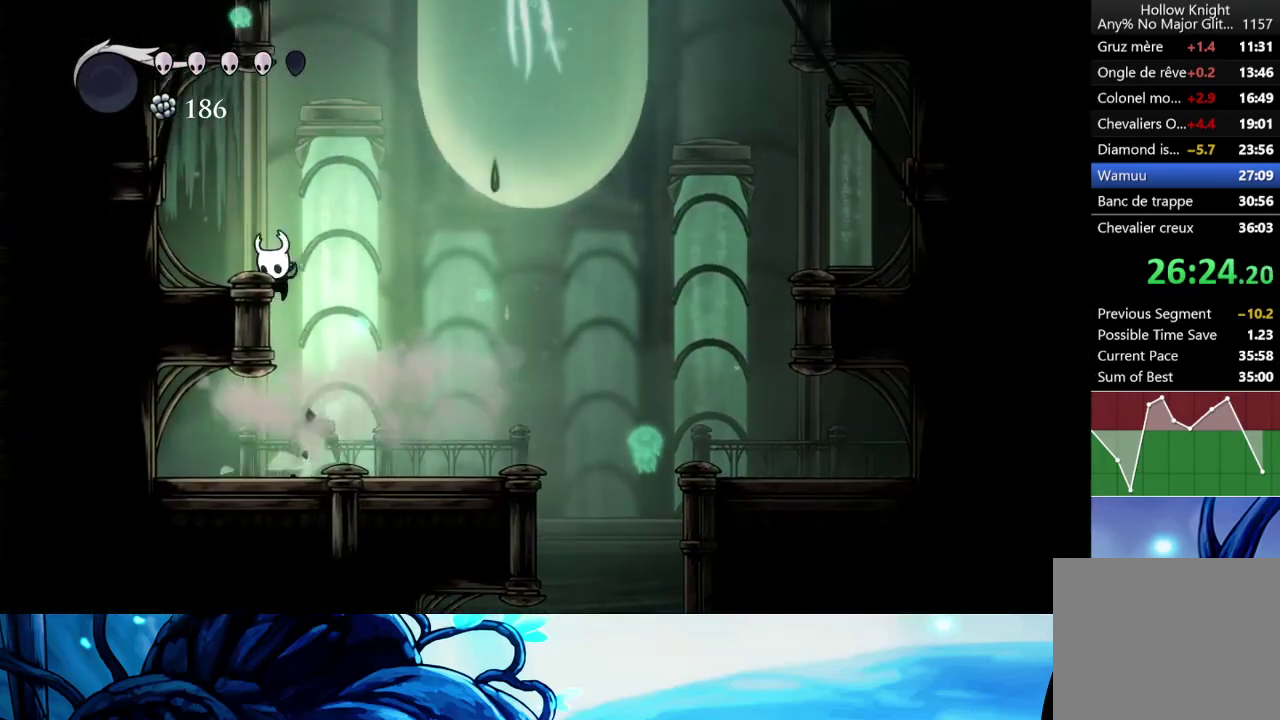
{"buttons": ["A"], "left_stick": "right", "right_stick": "center", "events": [[50, "A", "down"], [50, "left_stick", "left"], [133, "left_stick", "right"], [417, "A", "up"], [467, "A", "down"]]}
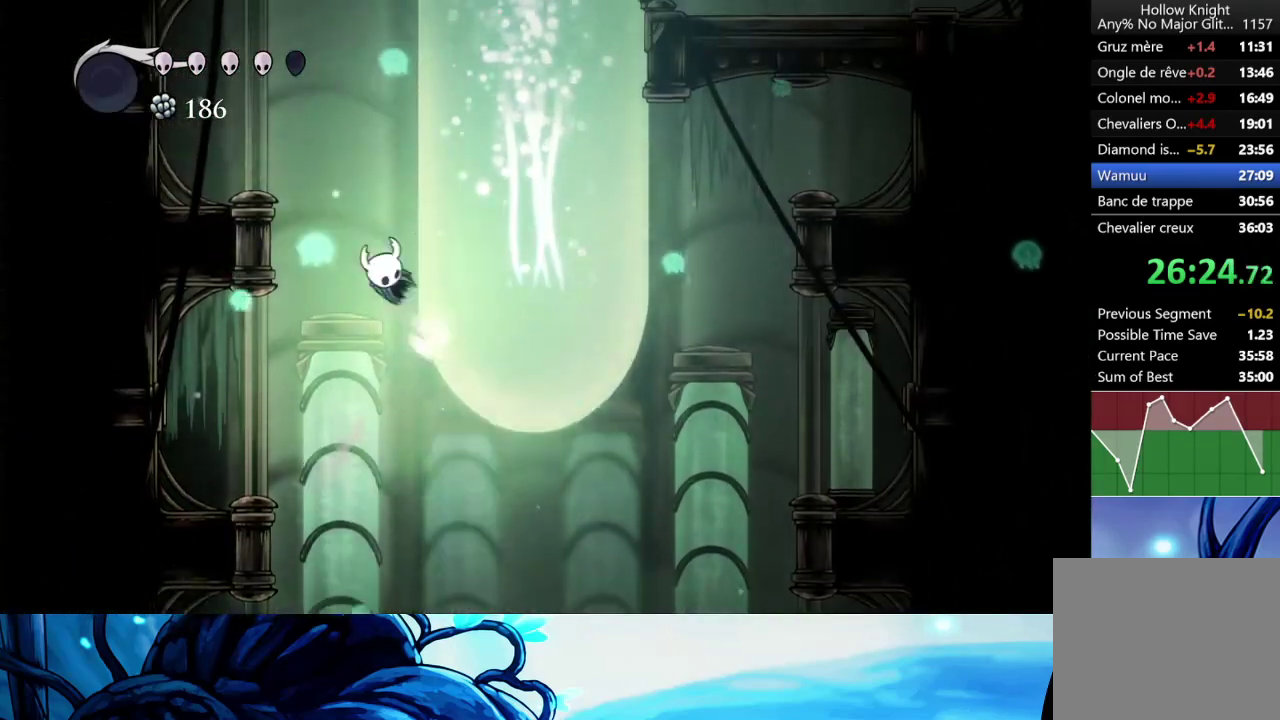
{"buttons": ["A"], "left_stick": "right", "right_stick": "center", "events": [[267, "A", "up"], [317, "A", "down"]]}
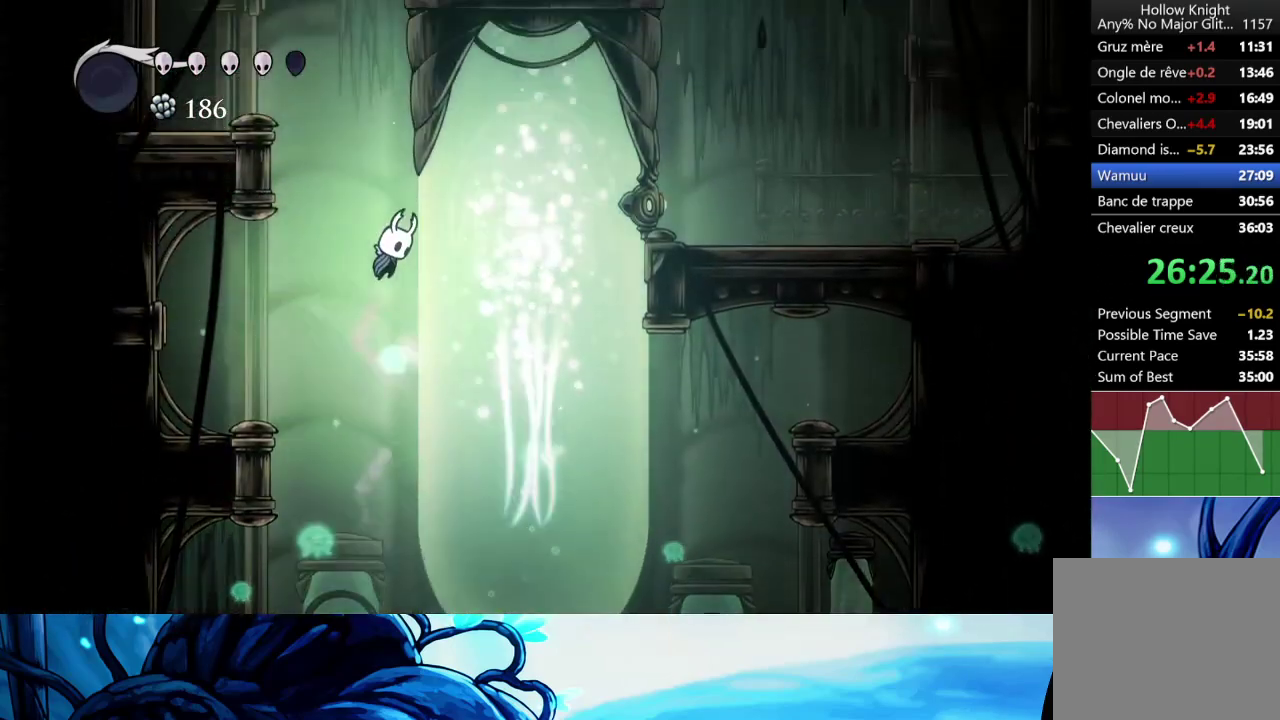
{"buttons": ["A"], "left_stick": "right", "right_stick": "center", "events": []}
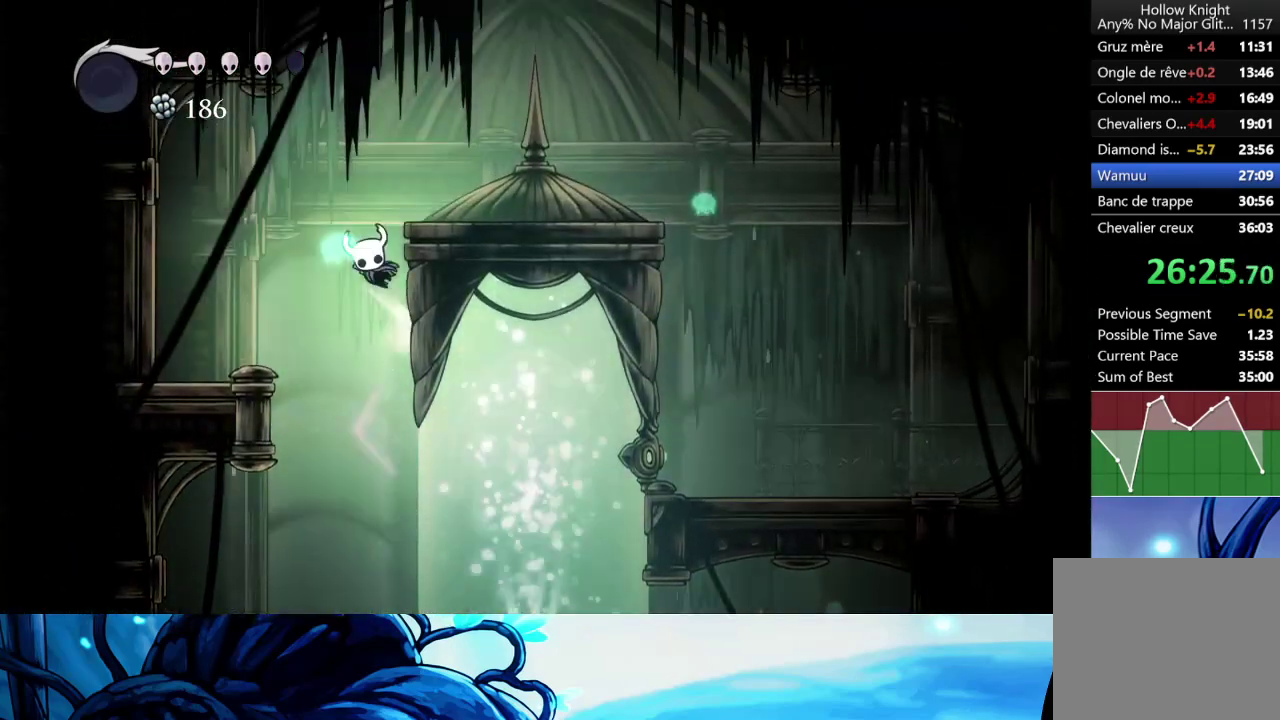
{"buttons": [], "left_stick": "right", "right_stick": "center", "events": [[233, "R2", "down"], [350, "A", "up"], [367, "R2", "up"]]}